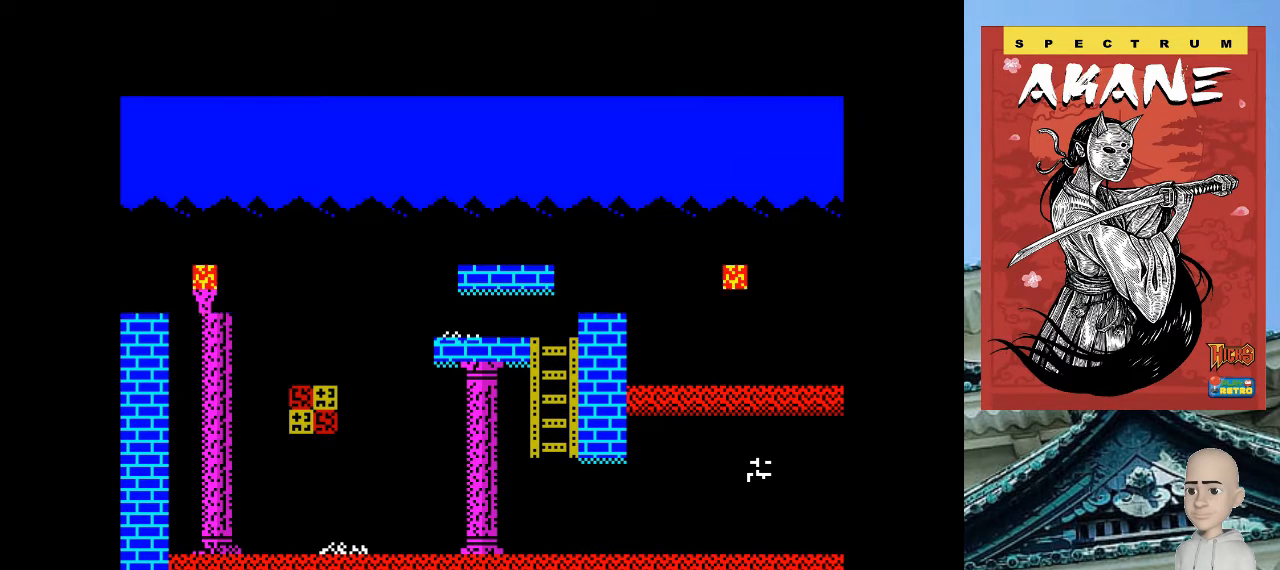
Gameplay with keyboard; each line is a JSON object with the keys held at the frame after it. "events" lists presses ("down") and releases ("up") of ".", "/", "0", "1", "2", "3", "4", "5", "6", "7", "8", "9", "a", "alt_l", "alt_r", "b", "backslash", "backspace", "c", "caps_lock", "comma", "ctrl_l", "ctrl_r", "d", "e", "equals", "escape", "f", "f1", "f10", "f11", "f12", "f2", "f3", "f4", "f5", "f6", "f7", "f8", "f9", "g", "h", "i", "j", "k", "l", "lbracket", "m", "minus", "n", "o", "p", "q", "quote", "r", "rbracket", "return", "s", "semicolon", "shift_l", "shift_r", "space", "super", "t", "tab", "tilde", "u", "v", "w", "x", "y" and "z" between this image and that frame as [ms after this image, input, new state], when the widget could be followed in between. No other keys are recorded. Mouse input is not recorded.
{"keys": [], "events": [[220, "o", "up"], [280, "q", "up"]]}
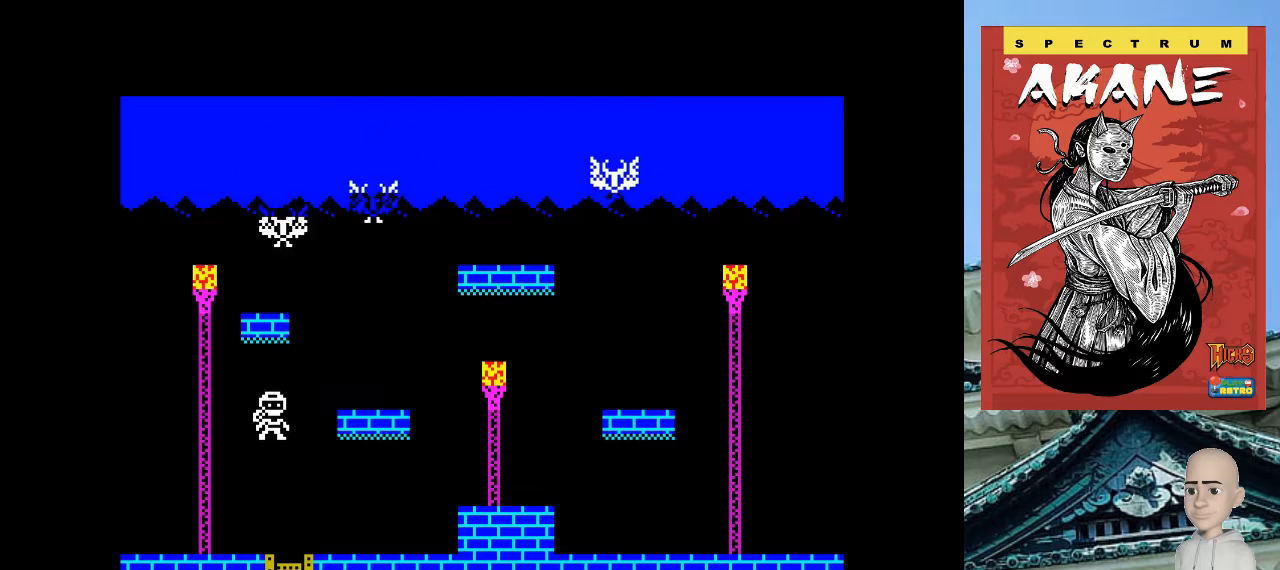
{"keys": ["o"], "events": [[120, "o", "down"]]}
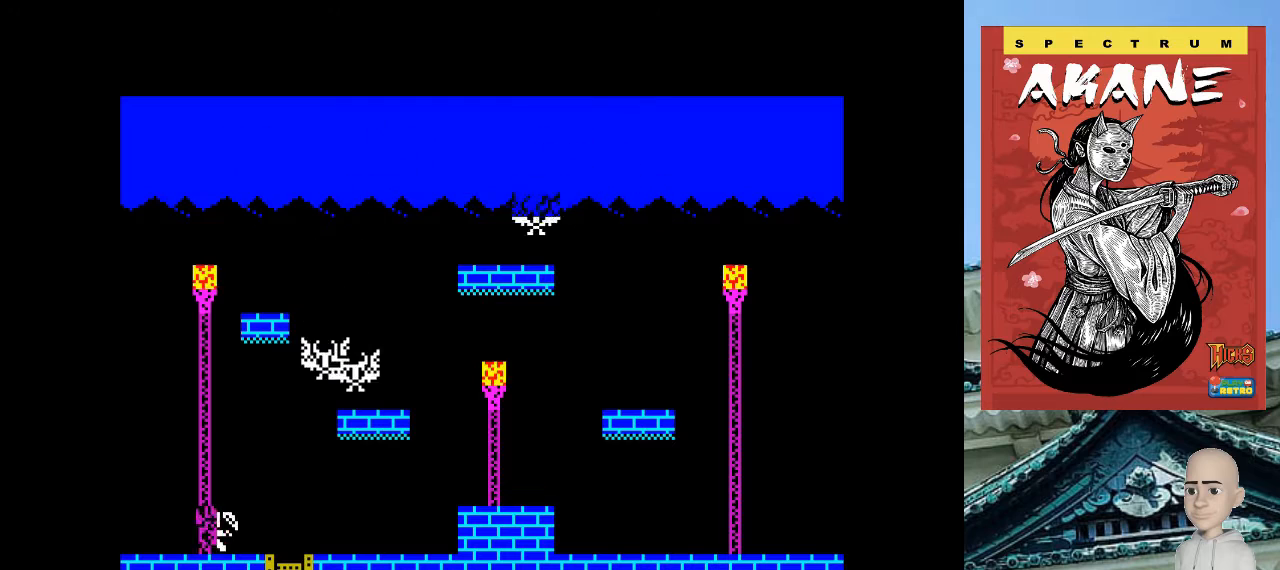
{"keys": [], "events": [[440, "o", "up"]]}
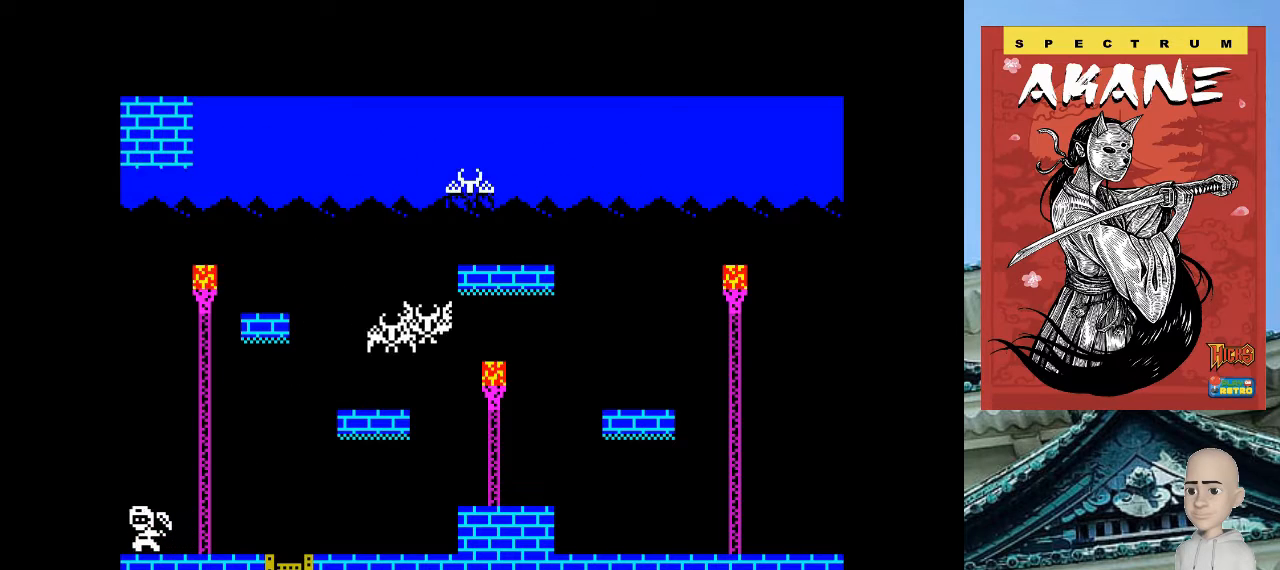
{"keys": ["o"], "events": [[500, "o", "down"]]}
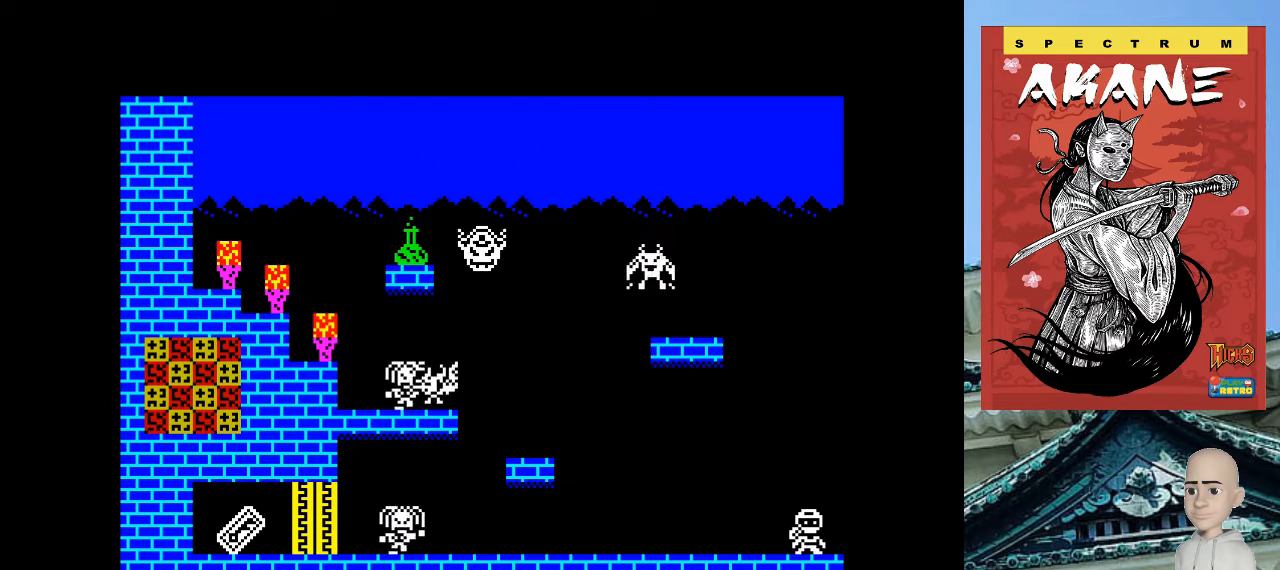
{"keys": ["o"], "events": [[260, "m", "down"], [360, "m", "up"]]}
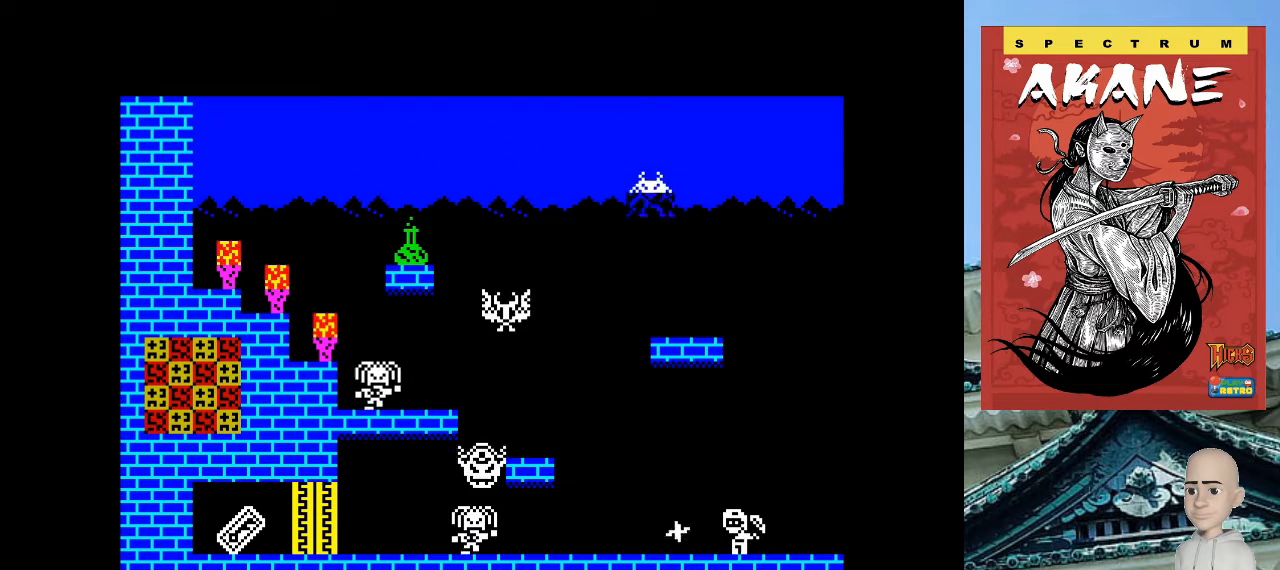
{"keys": ["o"], "events": []}
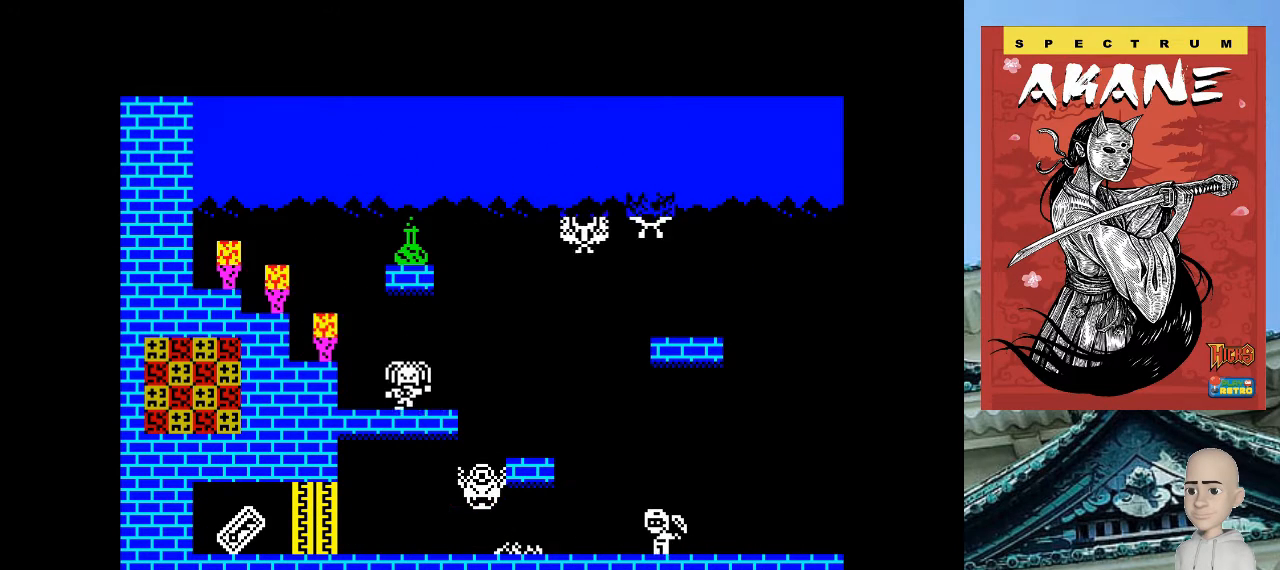
{"keys": ["p"], "events": [[360, "o", "up"], [500, "p", "down"]]}
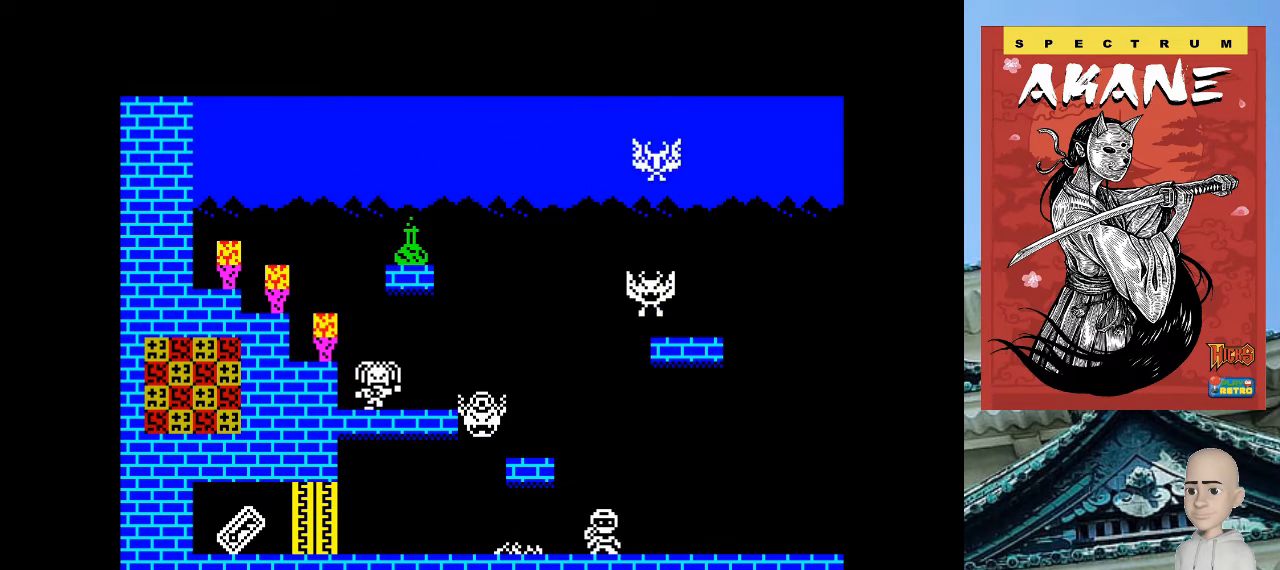
{"keys": [], "events": [[120, "p", "up"]]}
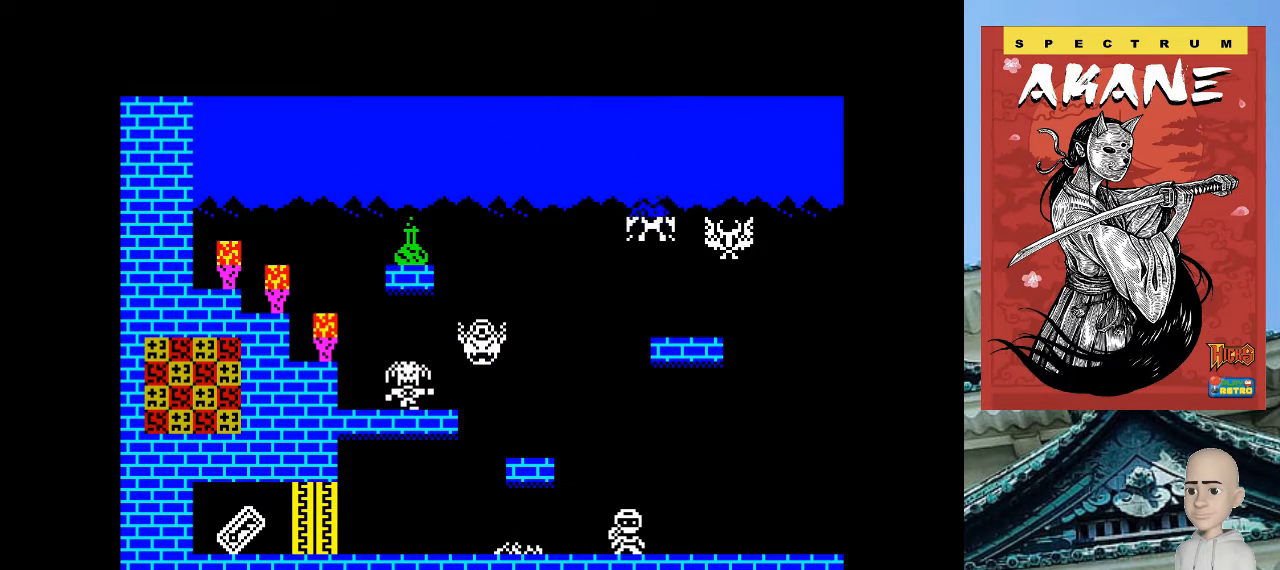
{"keys": [], "events": []}
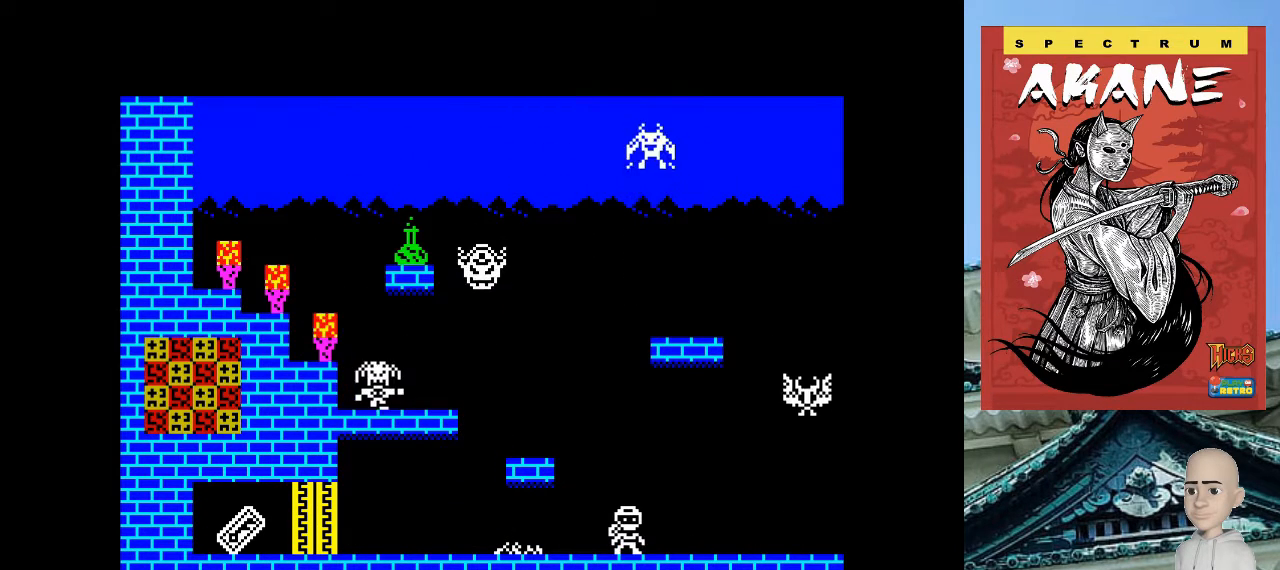
{"keys": [], "events": [[60, "p", "down"], [100, "m", "down"], [220, "m", "up"], [220, "p", "up"]]}
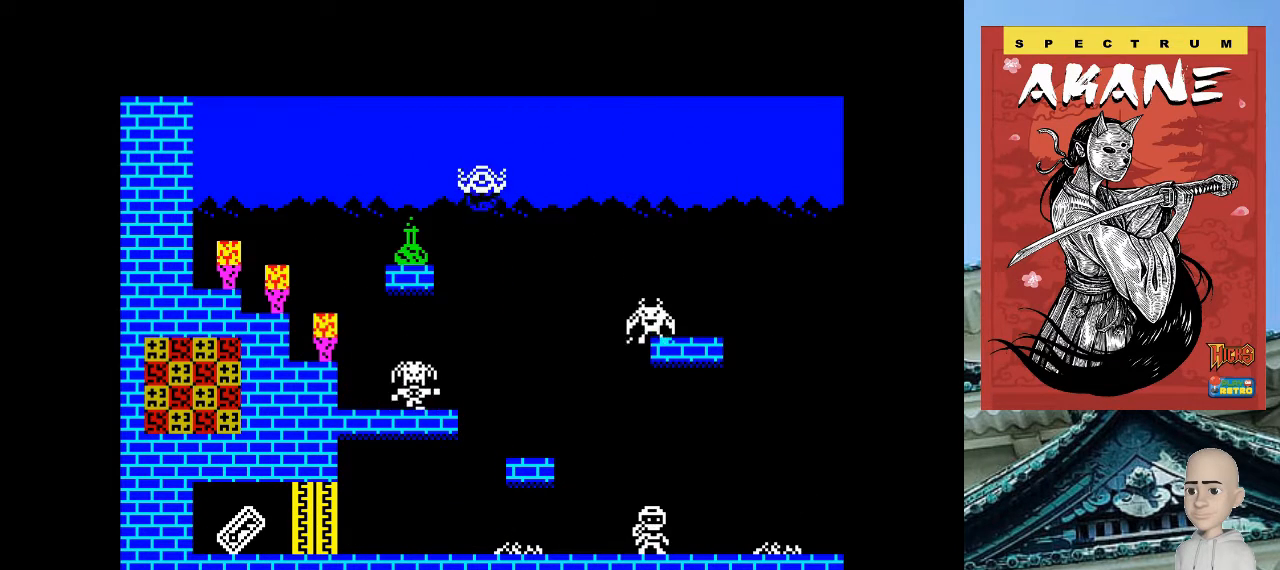
{"keys": ["o", "q"], "events": [[340, "o", "down"], [380, "q", "down"]]}
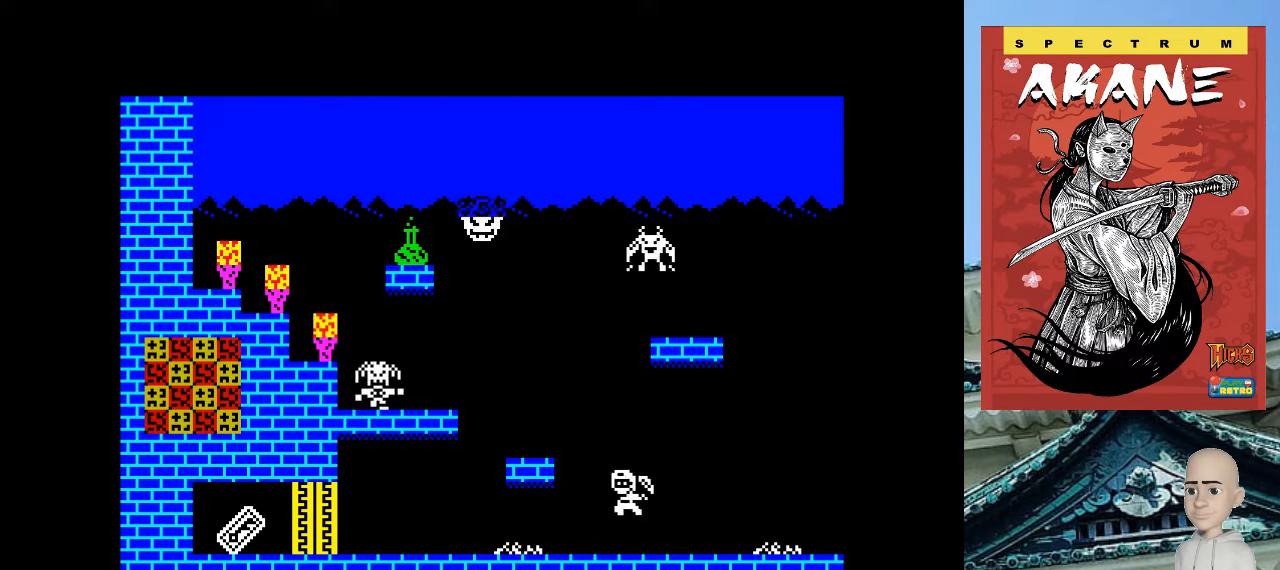
{"keys": [], "events": [[240, "m", "down"], [240, "q", "up"], [360, "m", "up"], [360, "o", "up"]]}
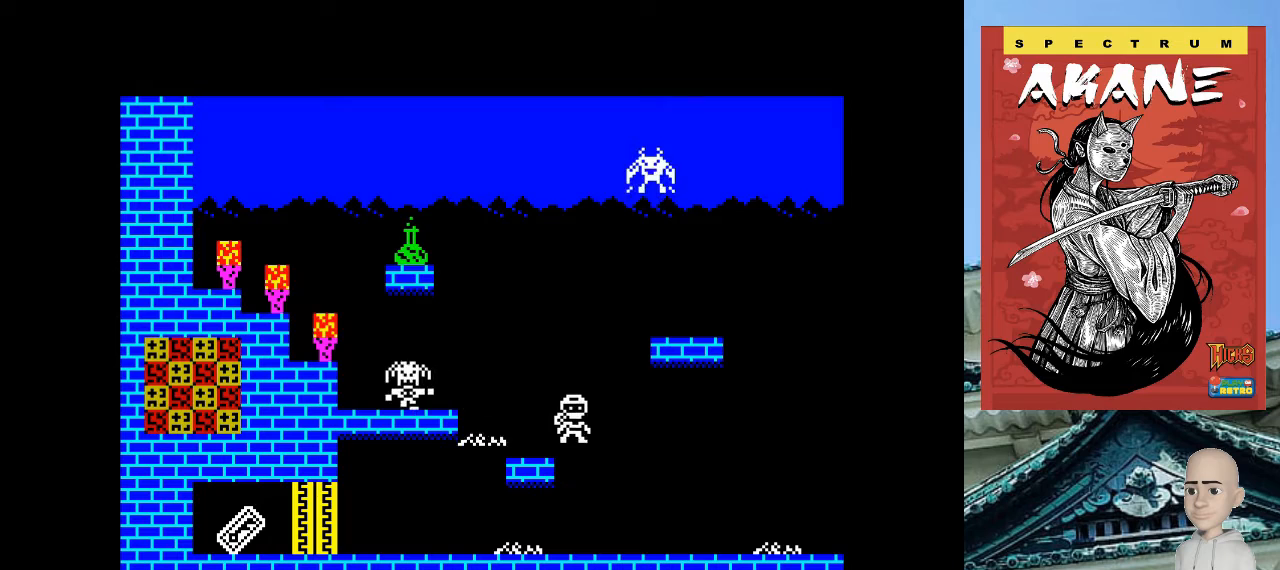
{"keys": ["q"], "events": [[420, "q", "down"]]}
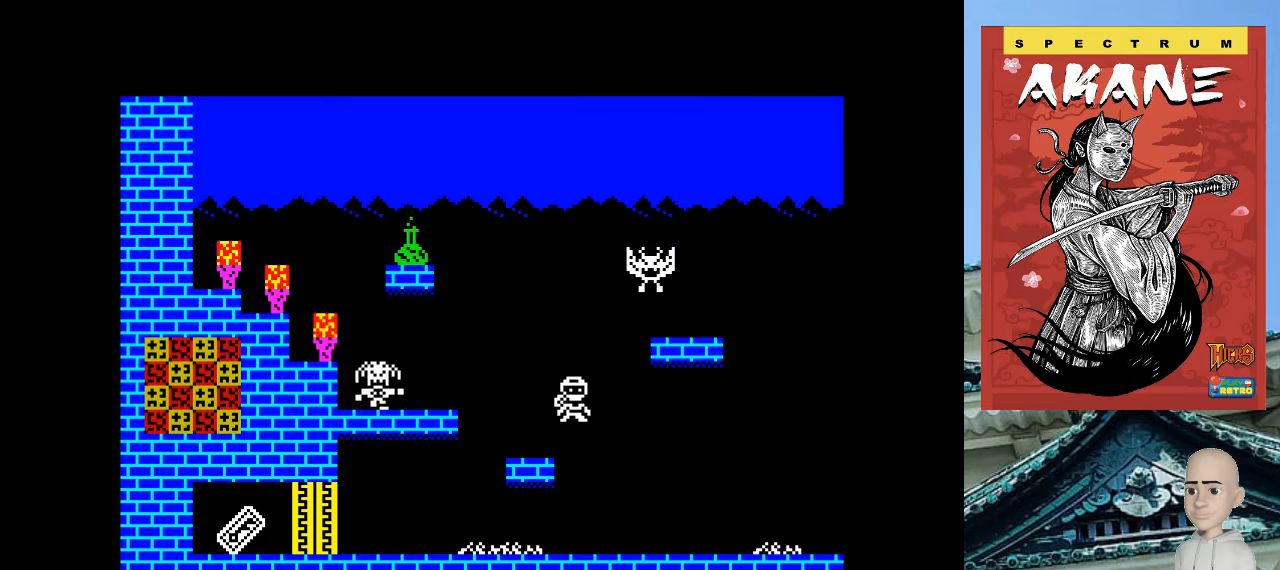
{"keys": [], "events": [[60, "q", "up"]]}
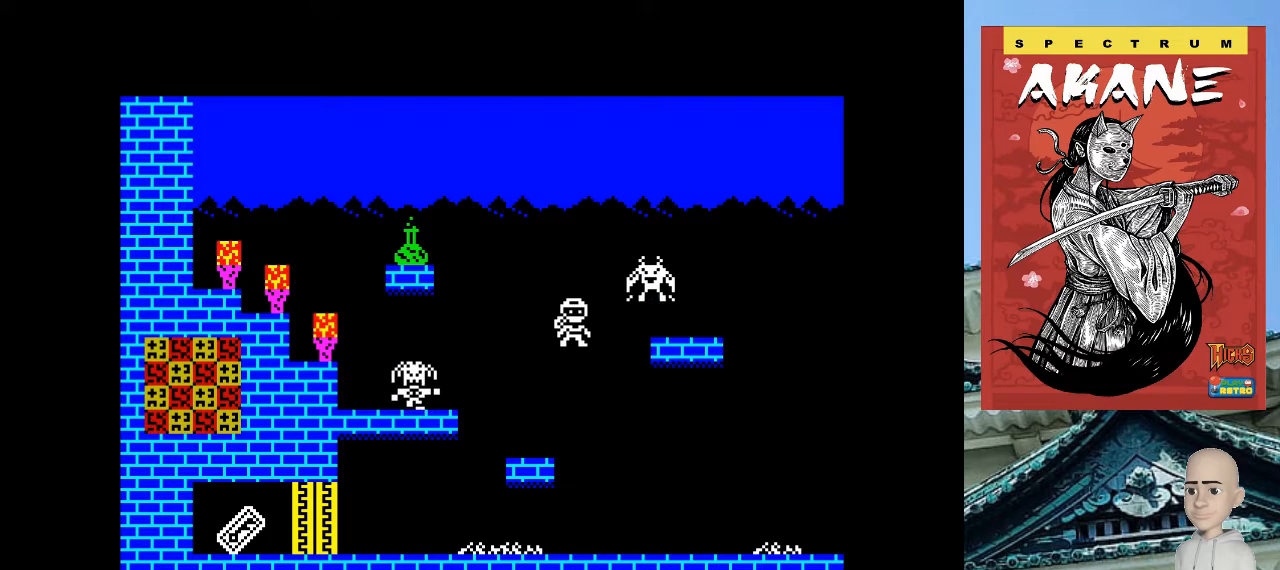
{"keys": [], "events": [[100, "m", "down"], [100, "o", "down"], [220, "m", "up"], [320, "o", "up"]]}
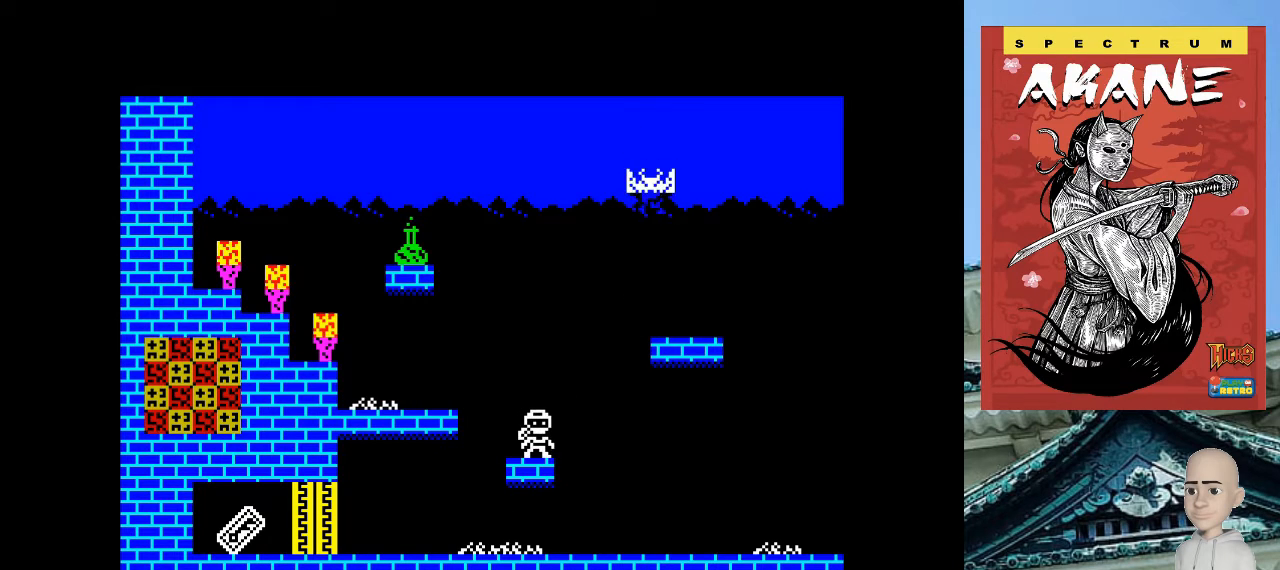
{"keys": ["q"], "events": [[460, "q", "down"]]}
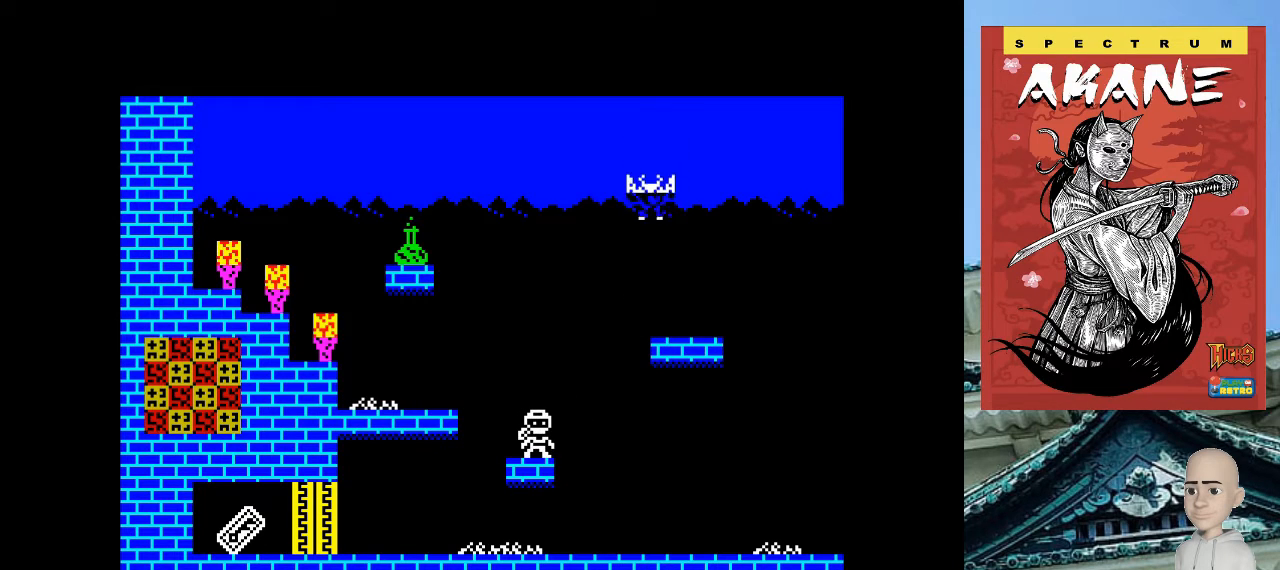
{"keys": ["o"], "events": [[200, "q", "up"], [240, "m", "down"], [240, "p", "down"], [360, "m", "up"], [400, "p", "up"], [500, "o", "down"]]}
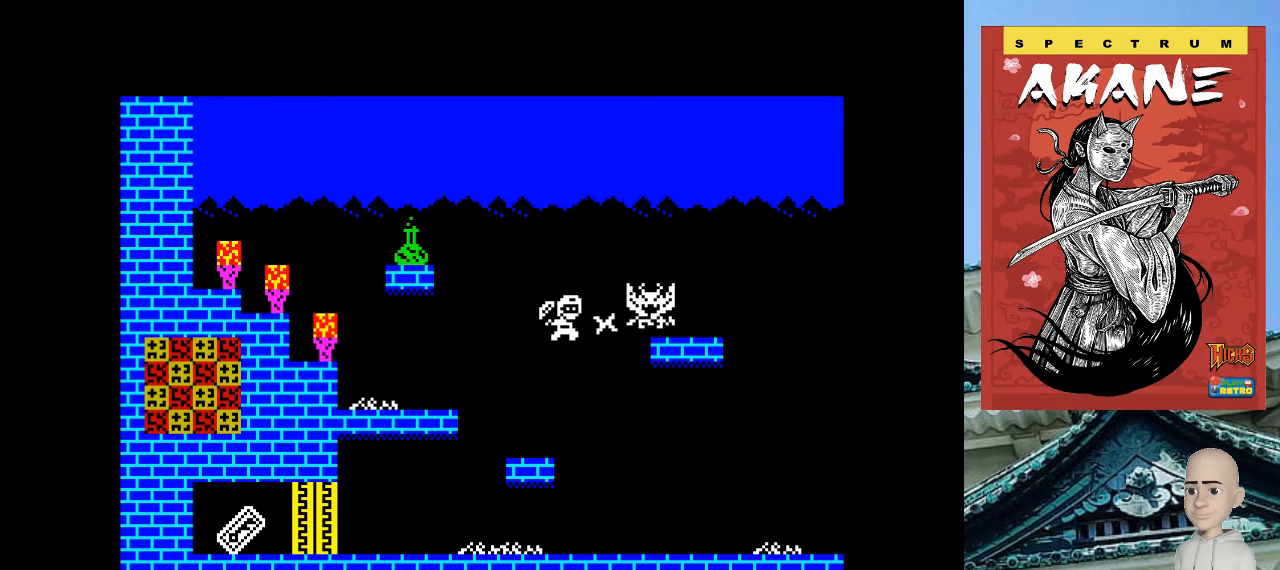
{"keys": ["o"], "events": []}
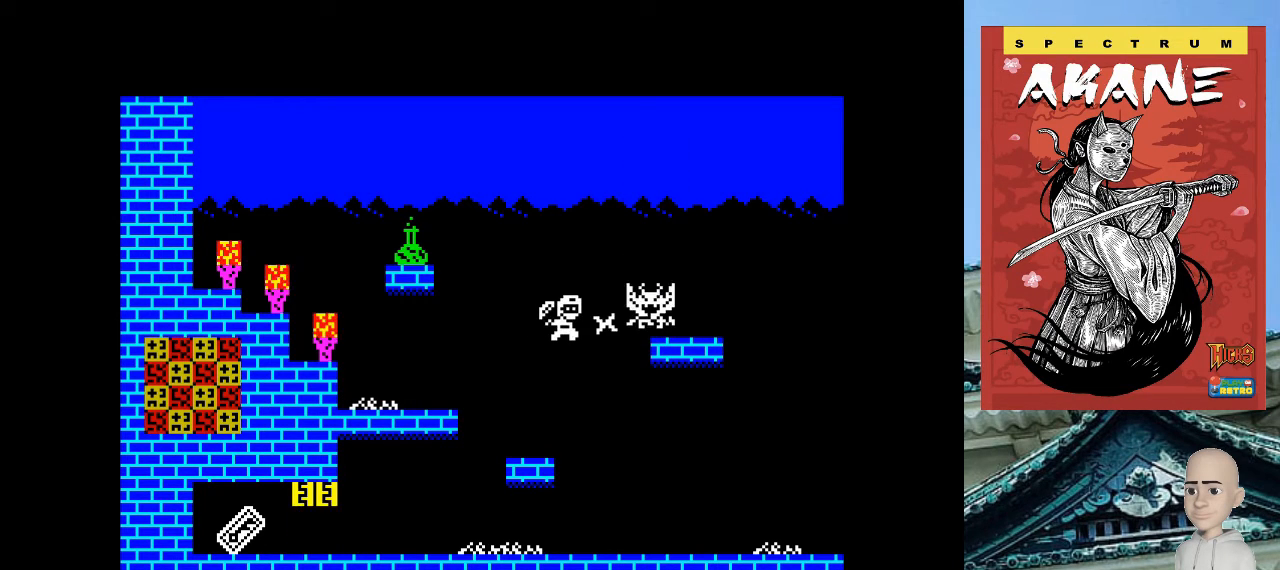
{"keys": ["o"], "events": []}
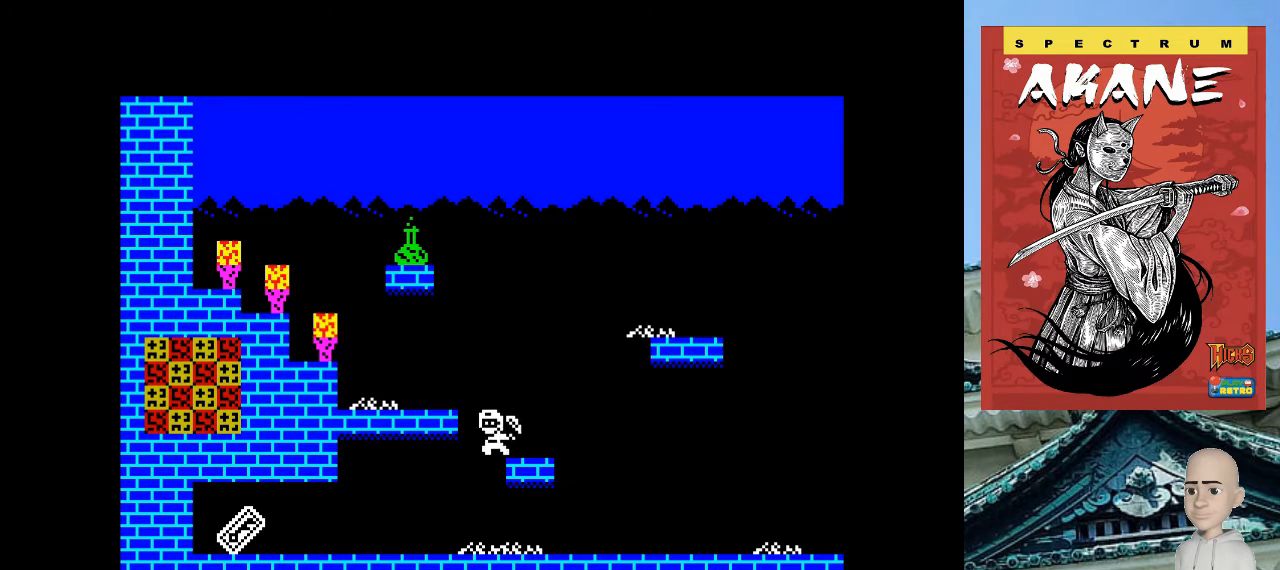
{"keys": ["o"], "events": []}
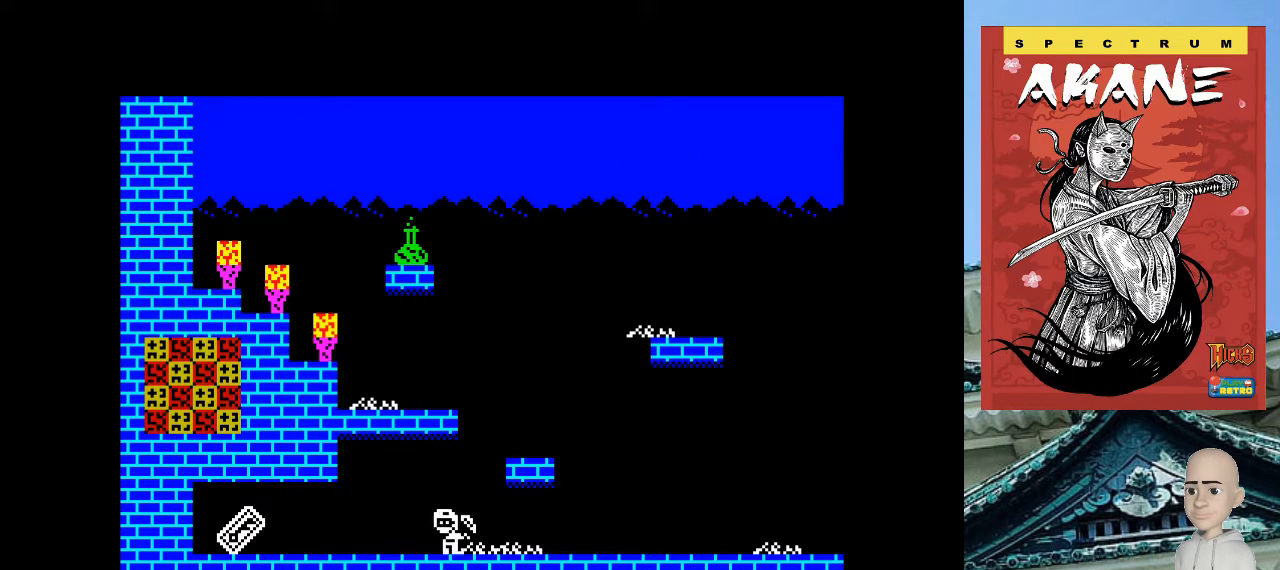
{"keys": ["o"], "events": [[200, "space", "down"], [340, "space", "up"]]}
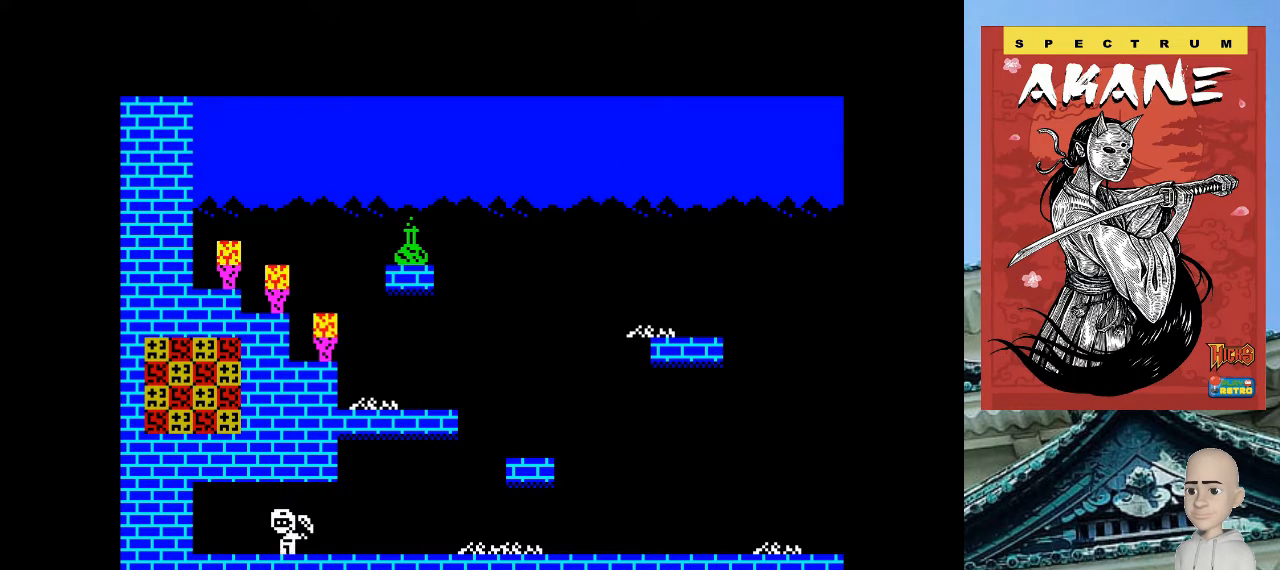
{"keys": ["p"], "events": [[160, "p", "down"], [200, "o", "up"]]}
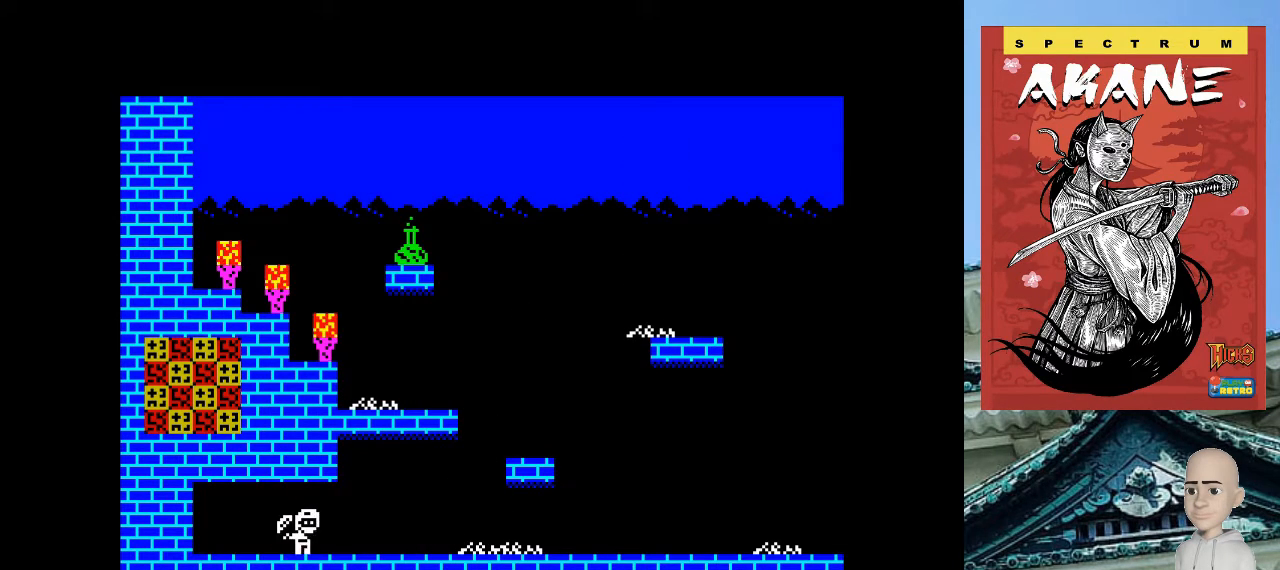
{"keys": ["p"], "events": []}
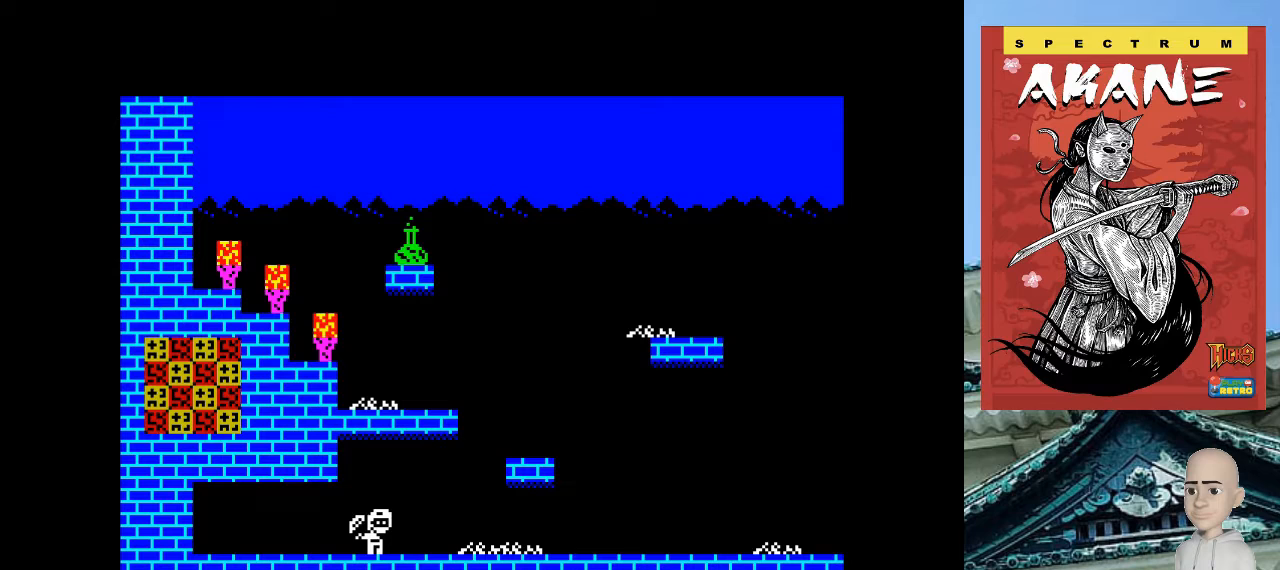
{"keys": ["p"], "events": []}
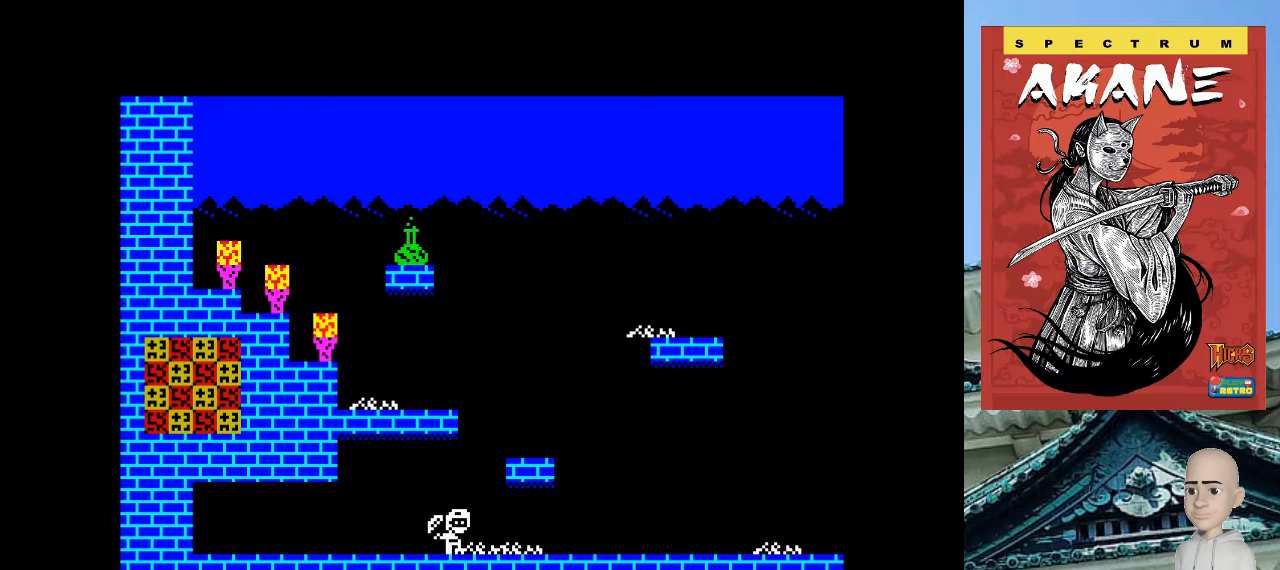
{"keys": [], "events": [[20, "q", "down"], [400, "q", "up"], [500, "p", "up"]]}
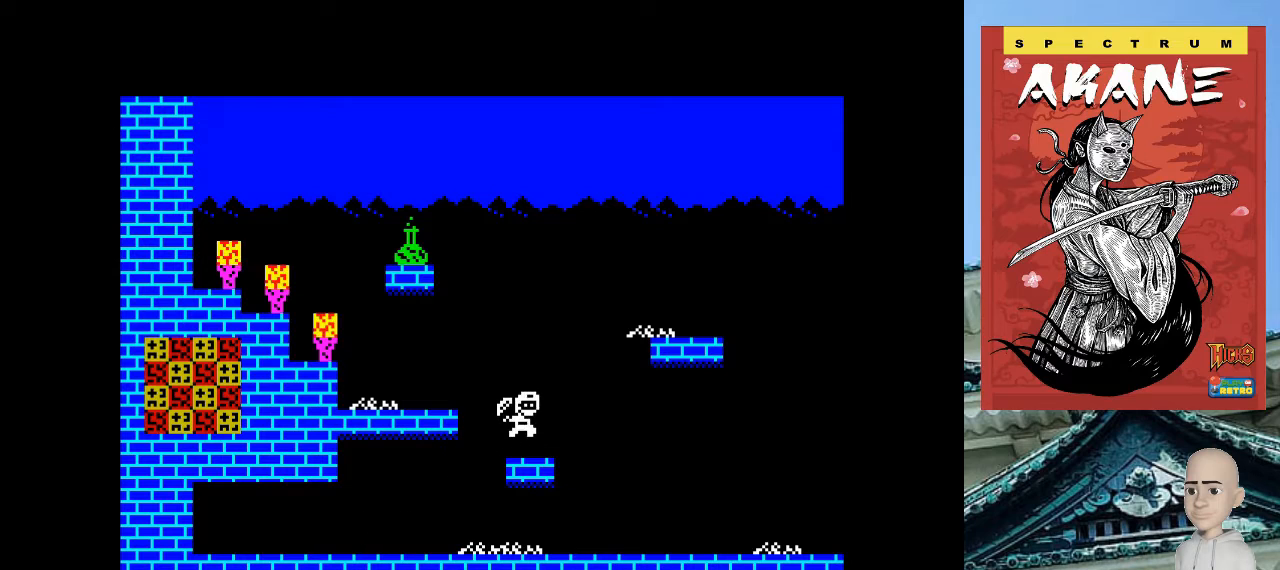
{"keys": ["o"], "events": [[240, "o", "down"], [280, "q", "down"], [500, "q", "up"]]}
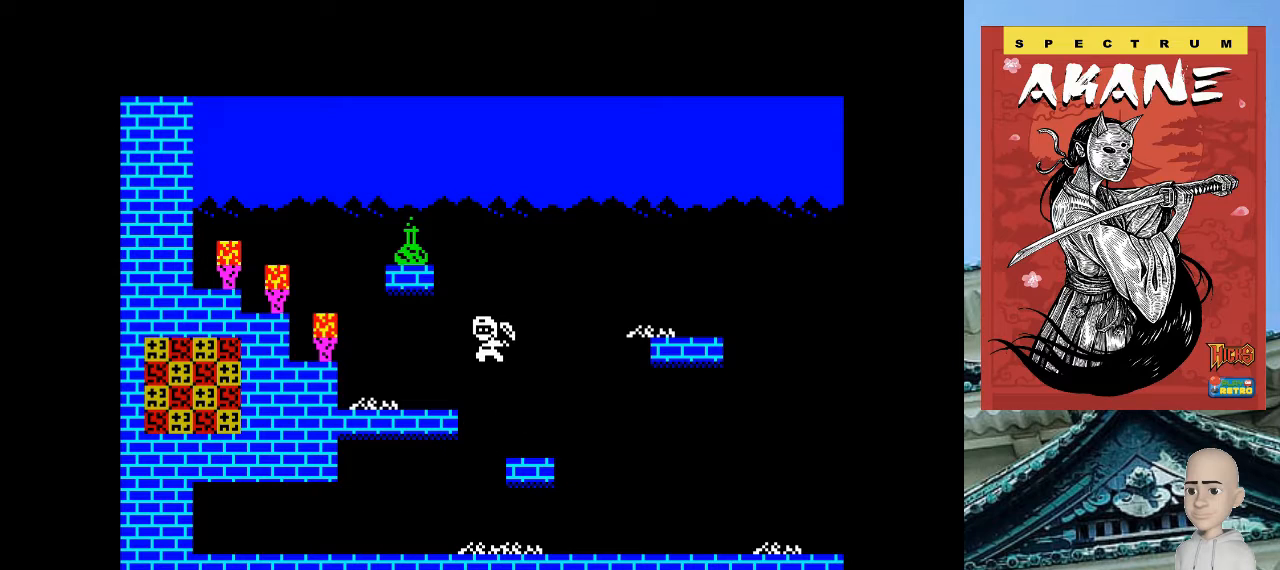
{"keys": [], "events": [[460, "o", "up"]]}
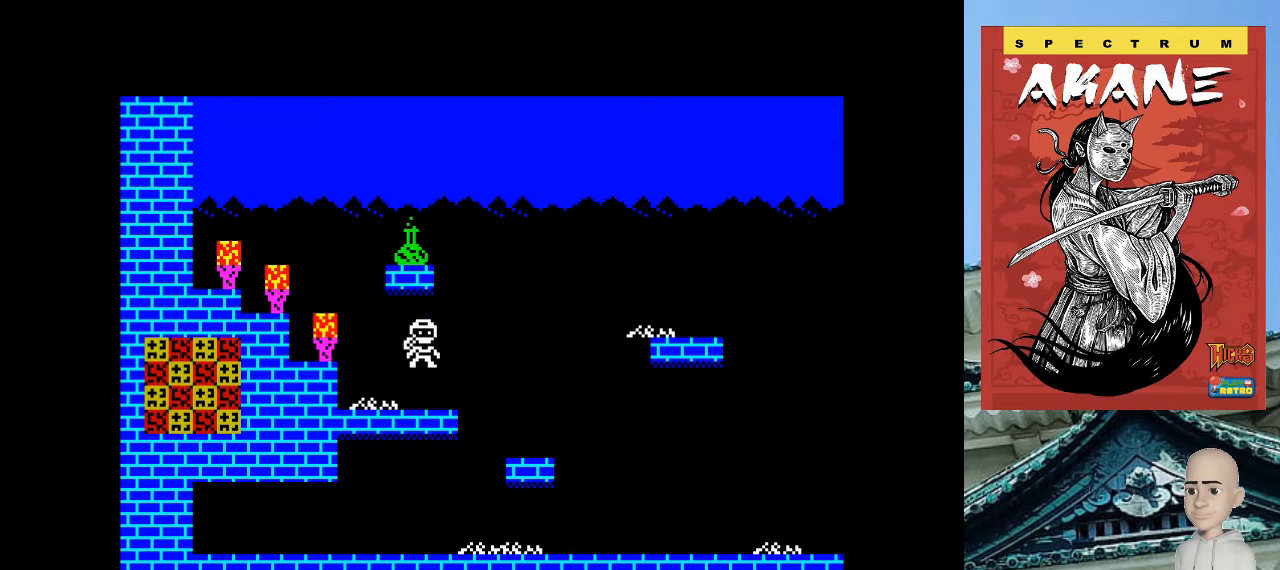
{"keys": ["p", "q"], "events": [[200, "p", "down"], [460, "q", "down"]]}